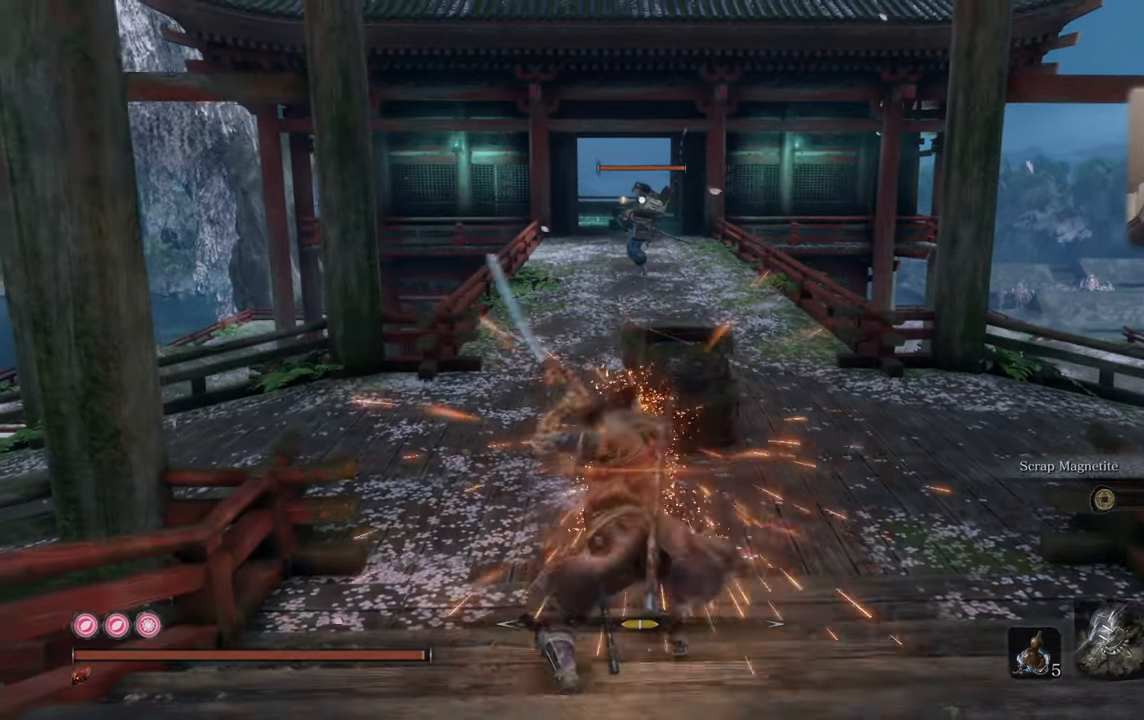
Gameplay with a controller (PlayStation layout); each line is a JSON object with the inputs held at the frame after it (dt_ms = milliseconds from this image to that frame). "events" lists button and stick changes between this image and that frame as [ms after this image, input, new state], when the widget could be followed in between.
{"dt_ms": 500, "buttons": [], "left_stick": "up", "right_stick": "center", "events": []}
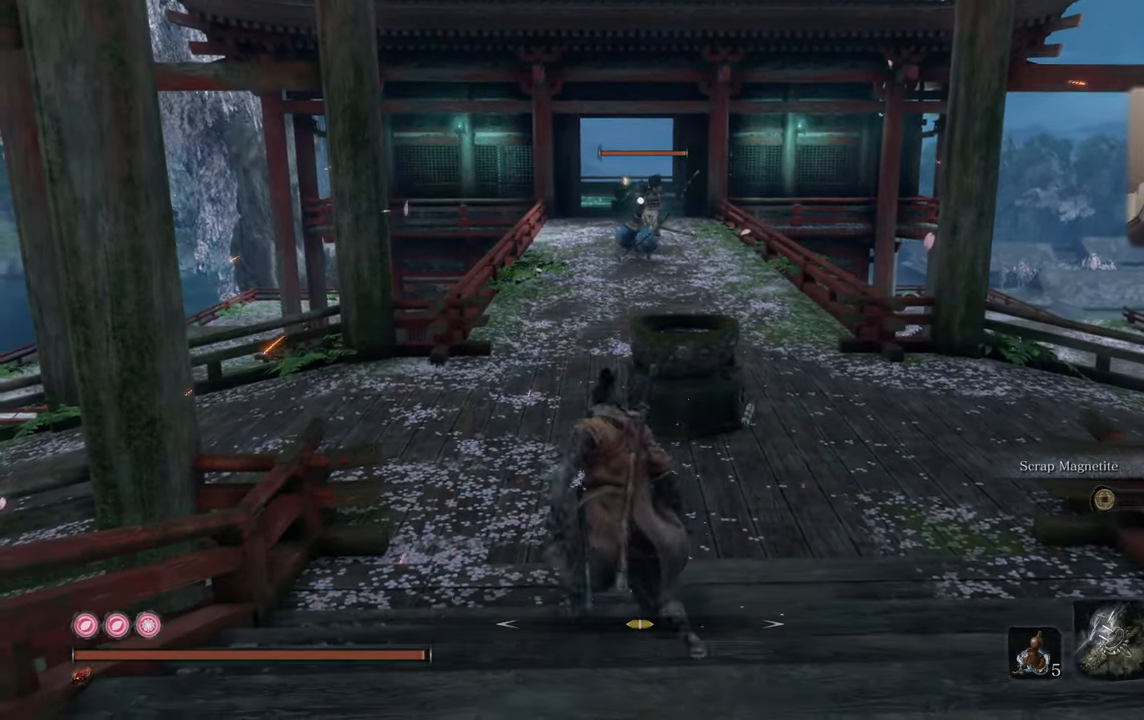
{"dt_ms": 500, "buttons": [], "left_stick": "up", "right_stick": "center", "events": []}
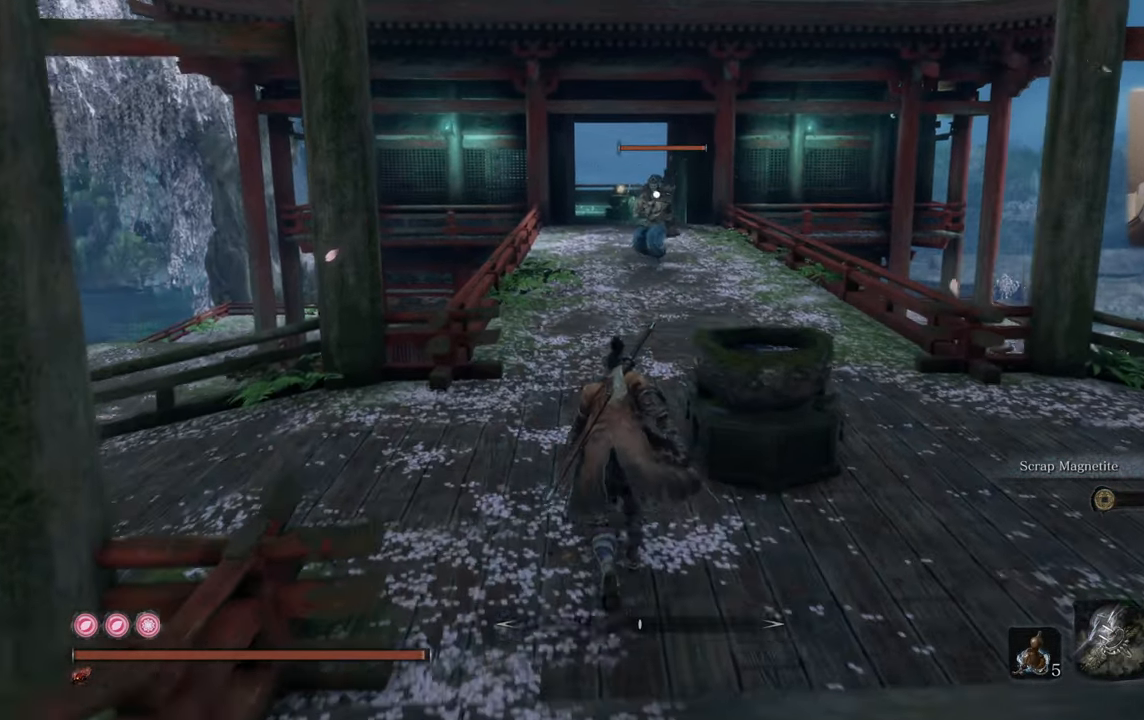
{"dt_ms": 500, "buttons": [], "left_stick": "up", "right_stick": "center", "events": []}
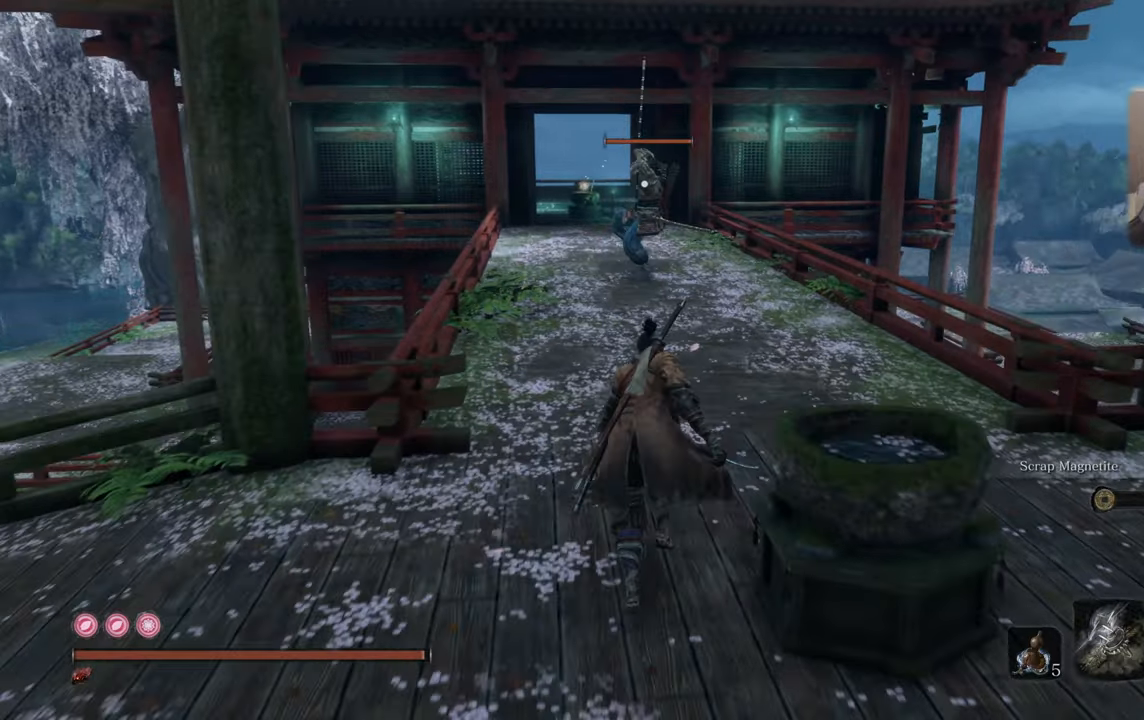
{"dt_ms": 500, "buttons": ["L1"], "left_stick": "up", "right_stick": "center", "events": [[334, "L1", "down"]]}
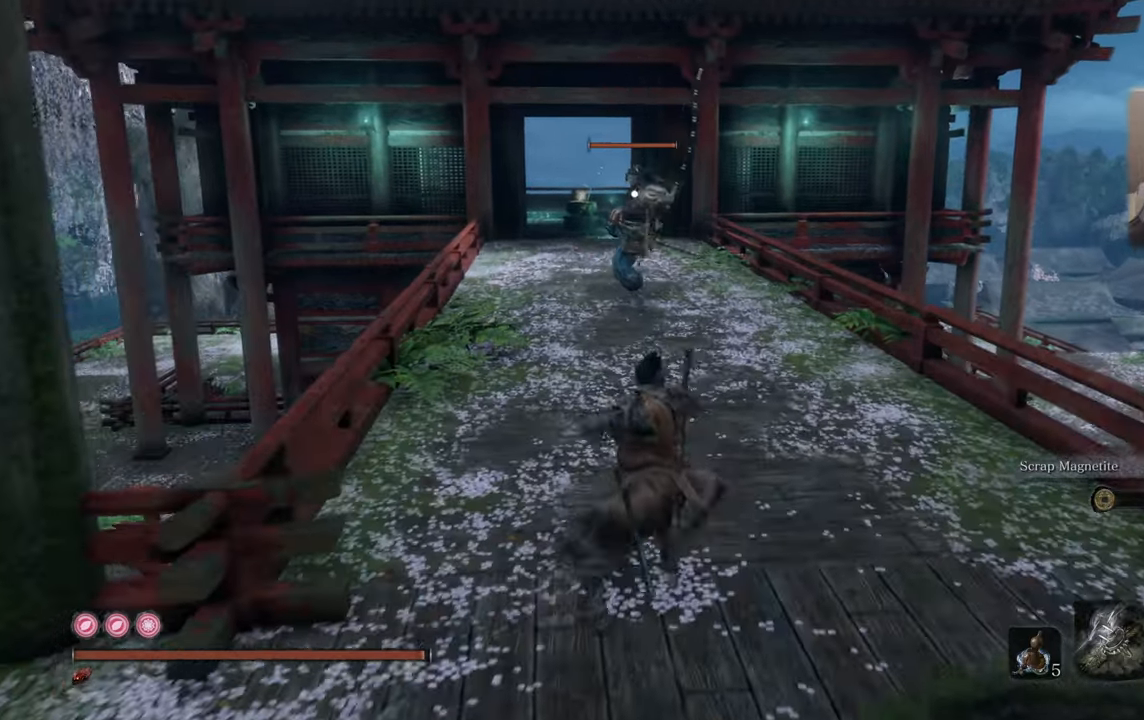
{"dt_ms": 500, "buttons": ["CIRCLE"], "left_stick": "up", "right_stick": "center", "events": [[67, "L1", "up"], [117, "L1", "down"], [167, "L1", "up"], [367, "CIRCLE", "down"]]}
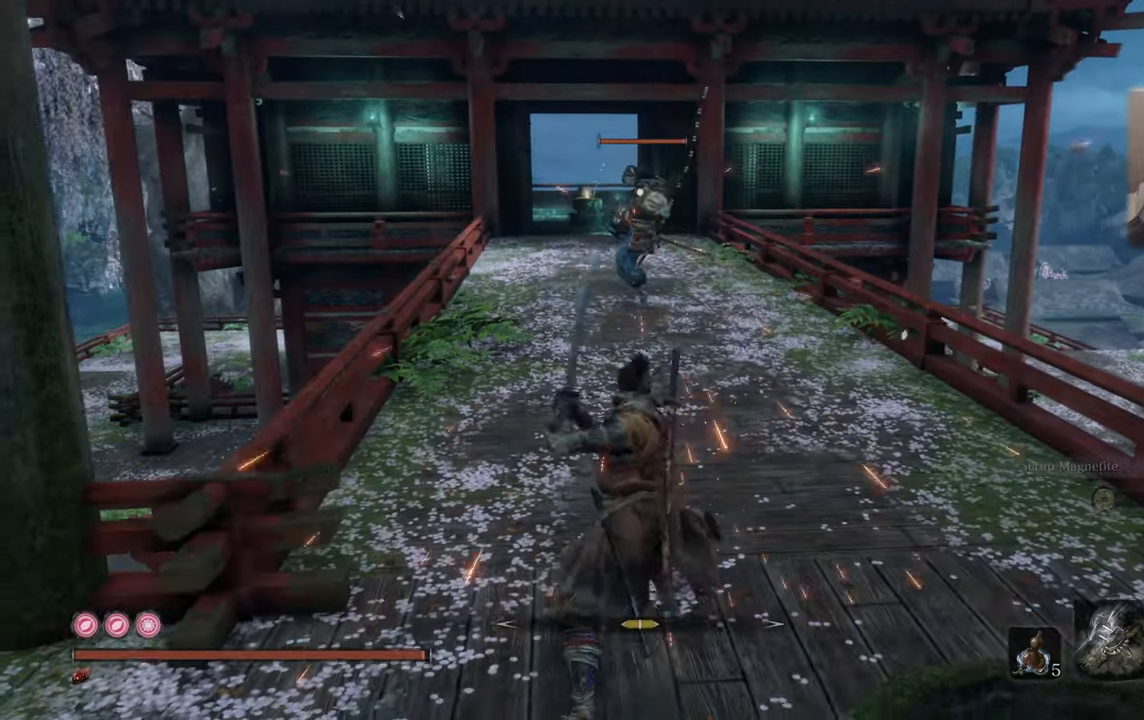
{"dt_ms": 500, "buttons": ["CIRCLE"], "left_stick": "up", "right_stick": "center", "events": []}
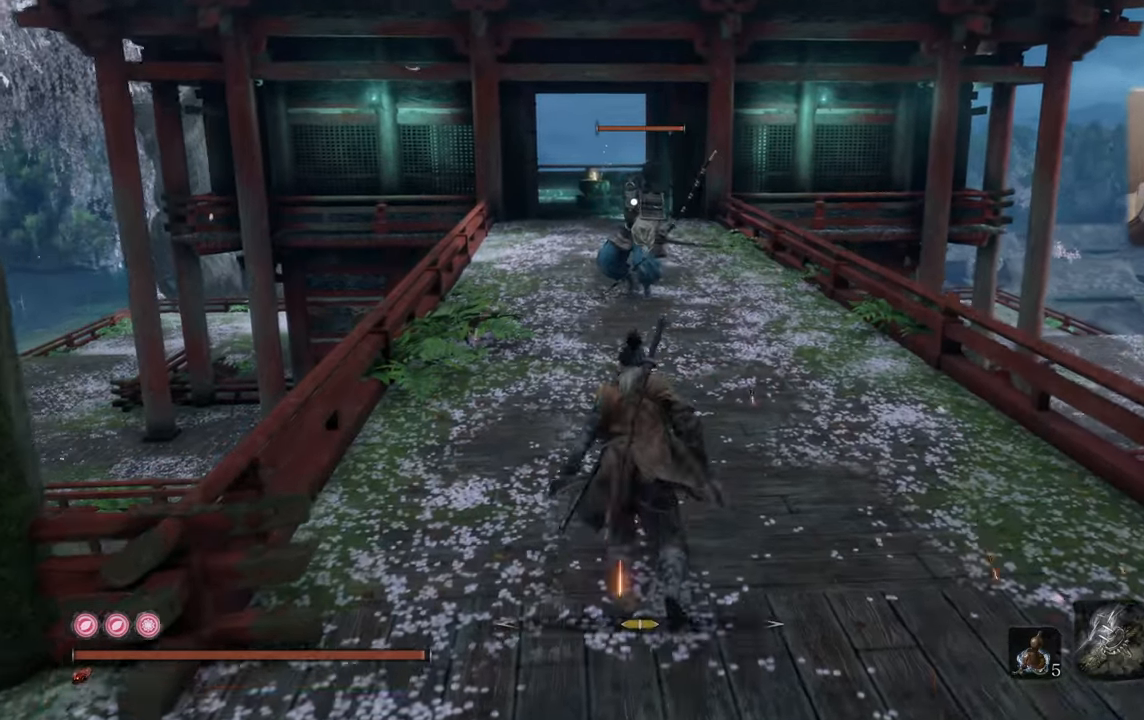
{"dt_ms": 500, "buttons": ["CIRCLE", "R1"], "left_stick": "up", "right_stick": "center", "events": [[417, "R1", "down"]]}
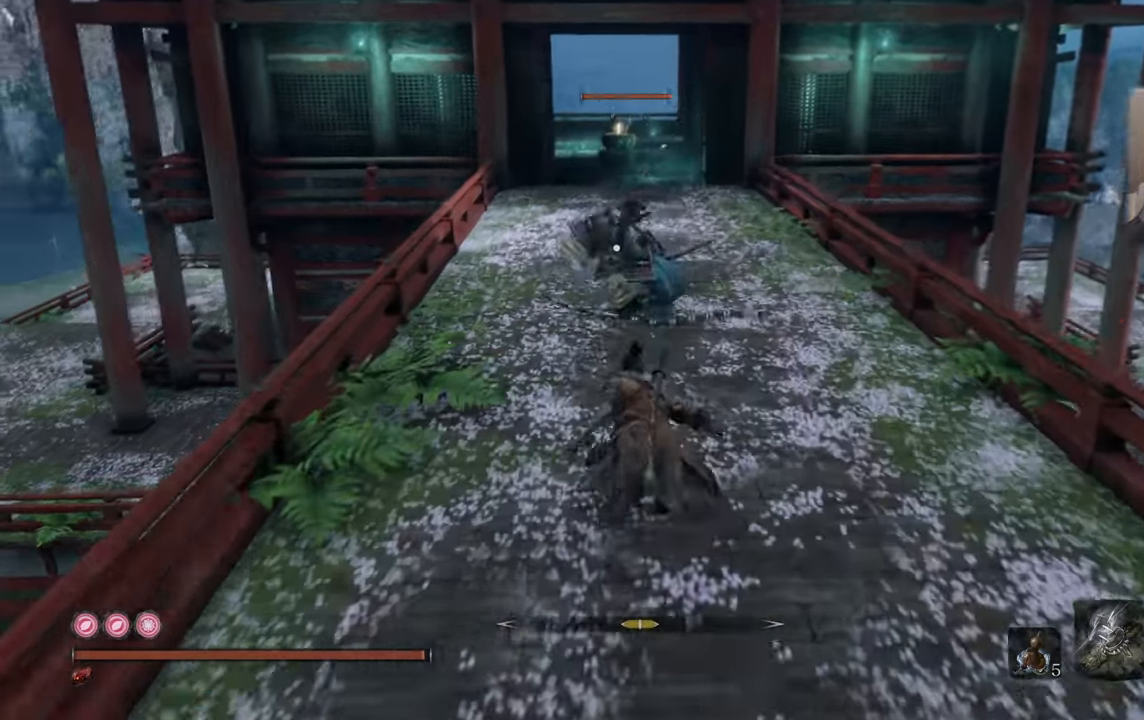
{"dt_ms": 500, "buttons": [], "left_stick": "up", "right_stick": "center", "events": [[50, "R1", "up"], [334, "CIRCLE", "up"]]}
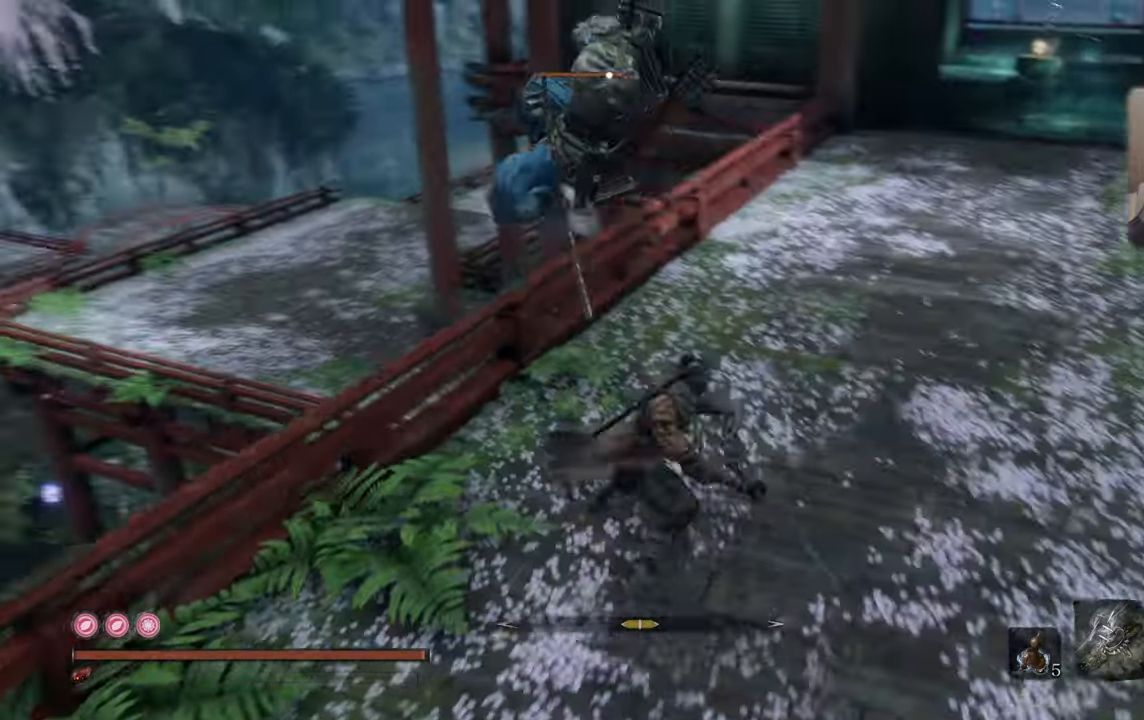
{"dt_ms": 500, "buttons": ["R1"], "left_stick": "center", "right_stick": "center", "events": [[84, "left_stick", "center"], [167, "R1", "down"], [217, "R1", "up"], [267, "R1", "down"], [350, "R1", "up"], [450, "R1", "down"]]}
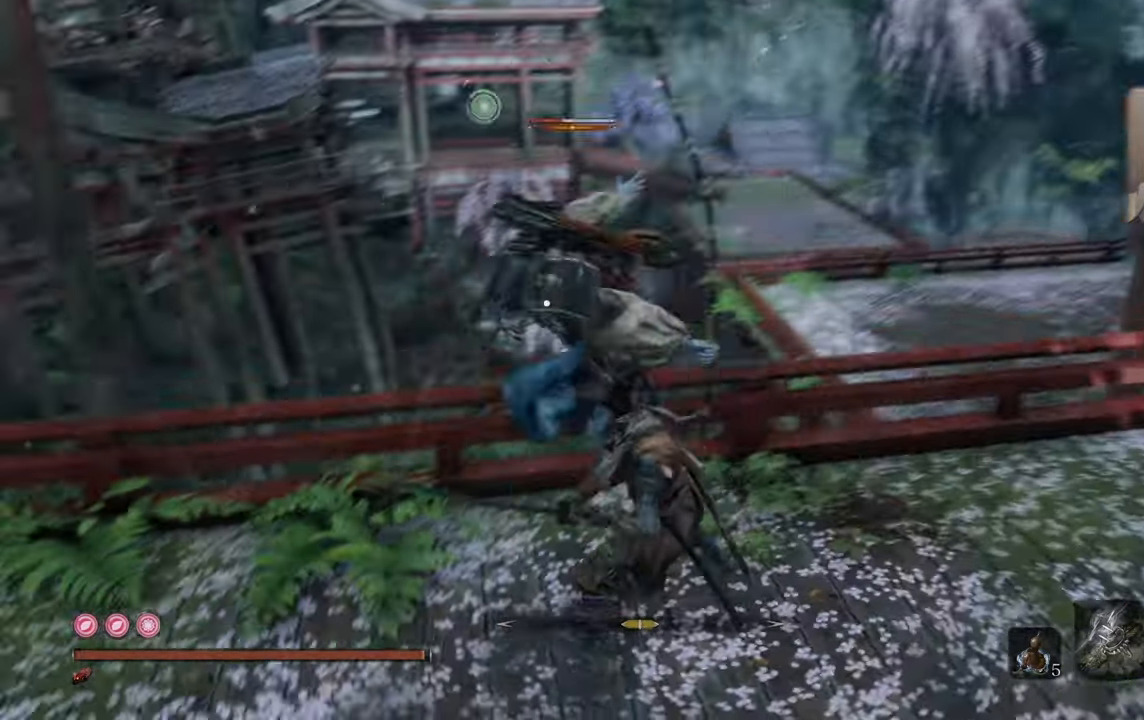
{"dt_ms": 500, "buttons": [], "left_stick": "center", "right_stick": "center", "events": [[34, "R1", "up"], [100, "R1", "down"], [184, "R1", "up"], [417, "R1", "down"], [467, "R1", "up"]]}
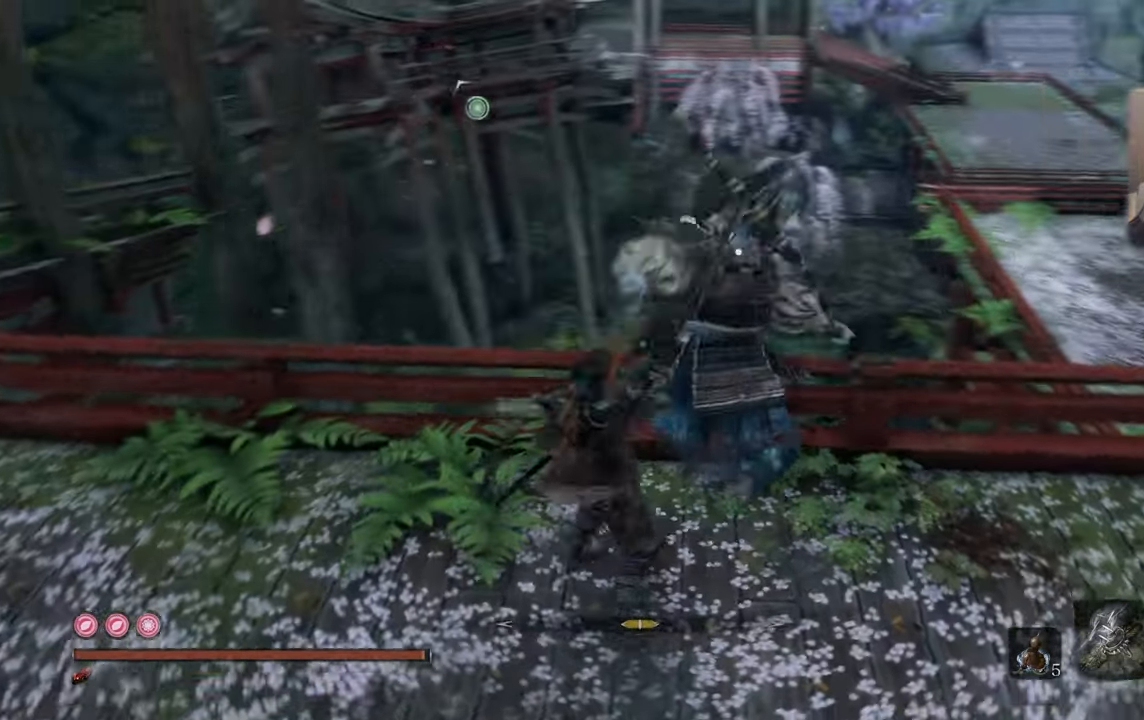
{"dt_ms": 500, "buttons": [], "left_stick": "center", "right_stick": "center", "events": [[34, "R1", "down"], [117, "R1", "up"], [184, "R1", "down"], [300, "R1", "up"], [384, "R1", "down"], [434, "R1", "up"]]}
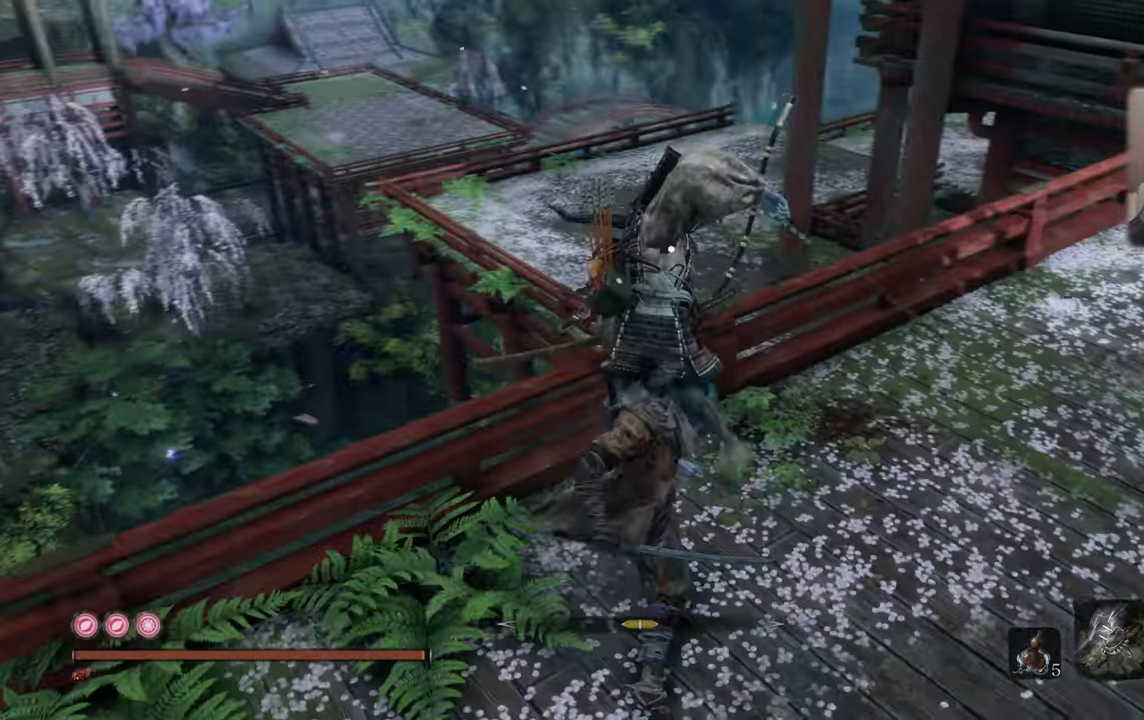
{"dt_ms": 500, "buttons": [], "left_stick": "center", "right_stick": "center", "events": [[167, "R1", "down"], [250, "R1", "up"], [317, "R1", "down"], [417, "R1", "up"]]}
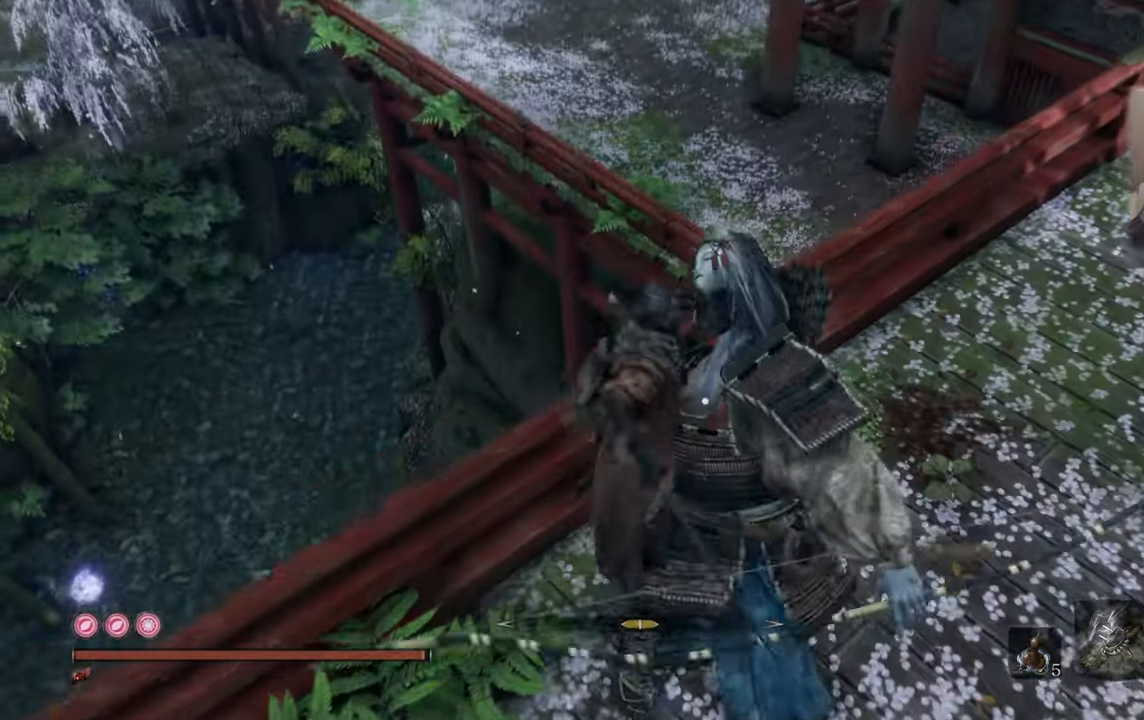
{"dt_ms": 500, "buttons": [], "left_stick": "center", "right_stick": "right", "events": [[366, "right_stick", "right"]]}
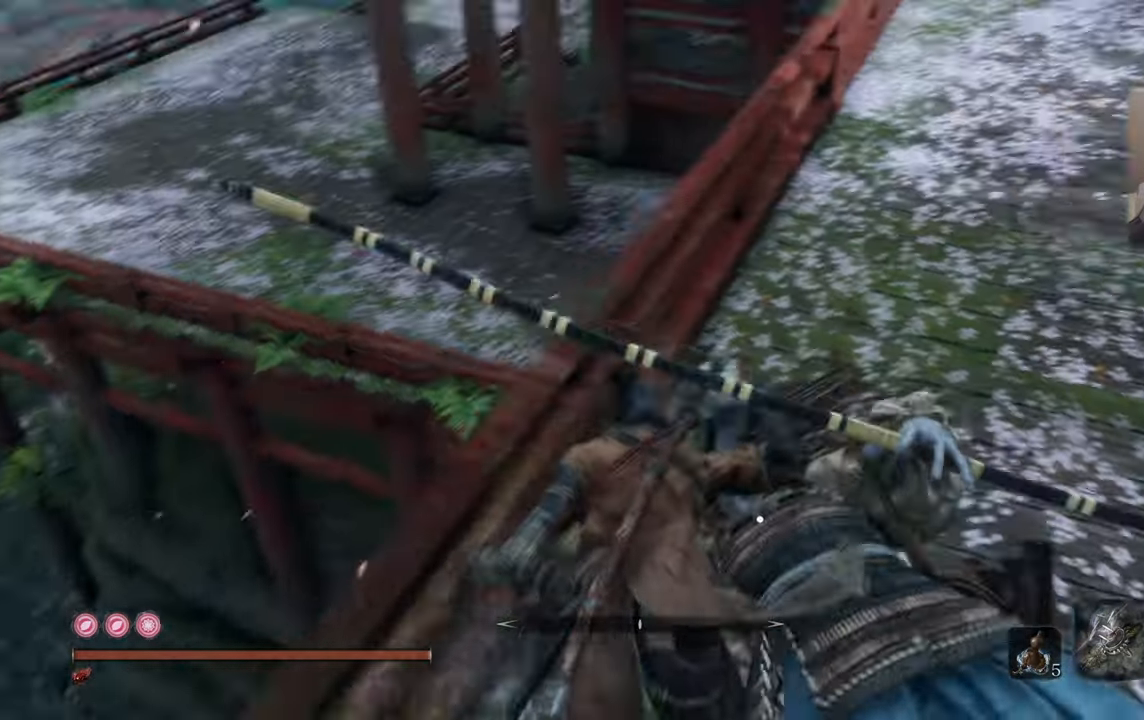
{"dt_ms": 500, "buttons": [], "left_stick": "center", "right_stick": "center", "events": [[183, "right_stick", "center"]]}
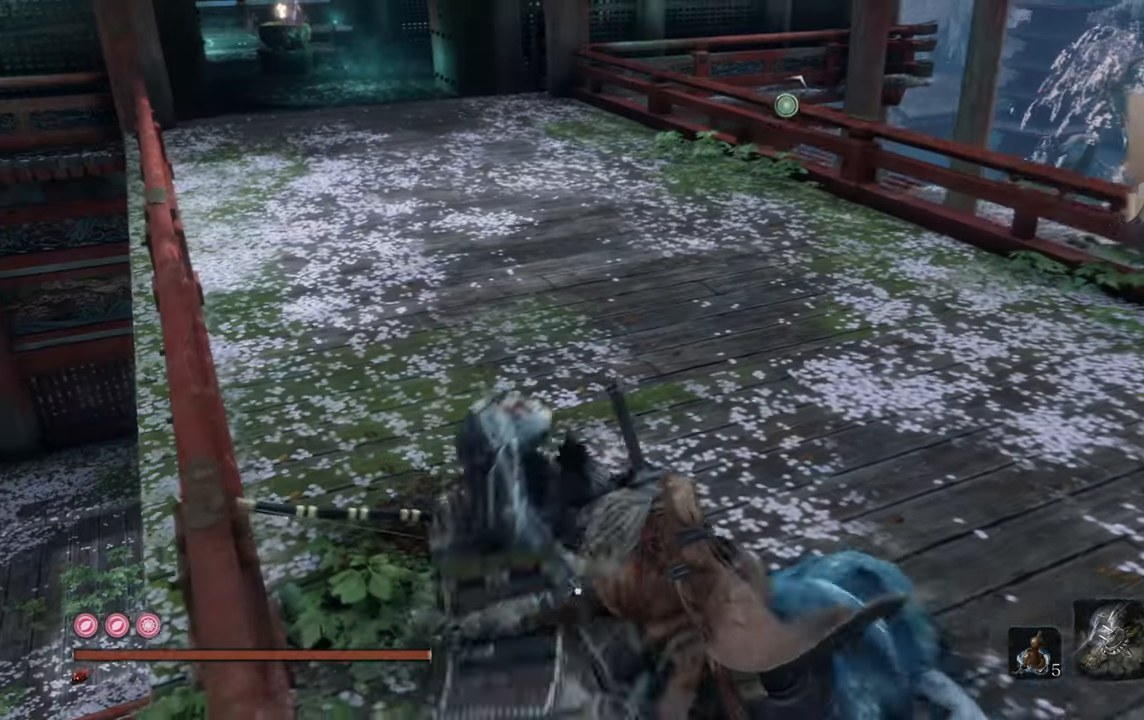
{"dt_ms": 500, "buttons": [], "left_stick": "center", "right_stick": "left", "events": [[500, "right_stick", "left"]]}
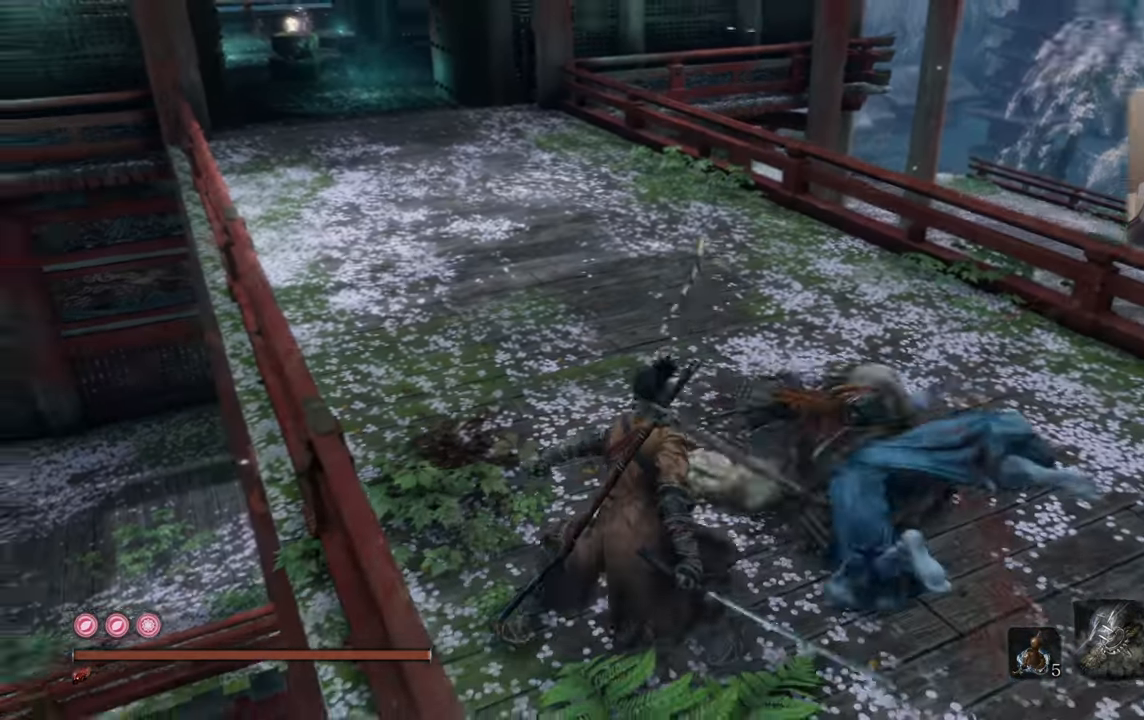
{"dt_ms": 500, "buttons": [], "left_stick": "center", "right_stick": "center", "events": [[116, "right_stick", "center"]]}
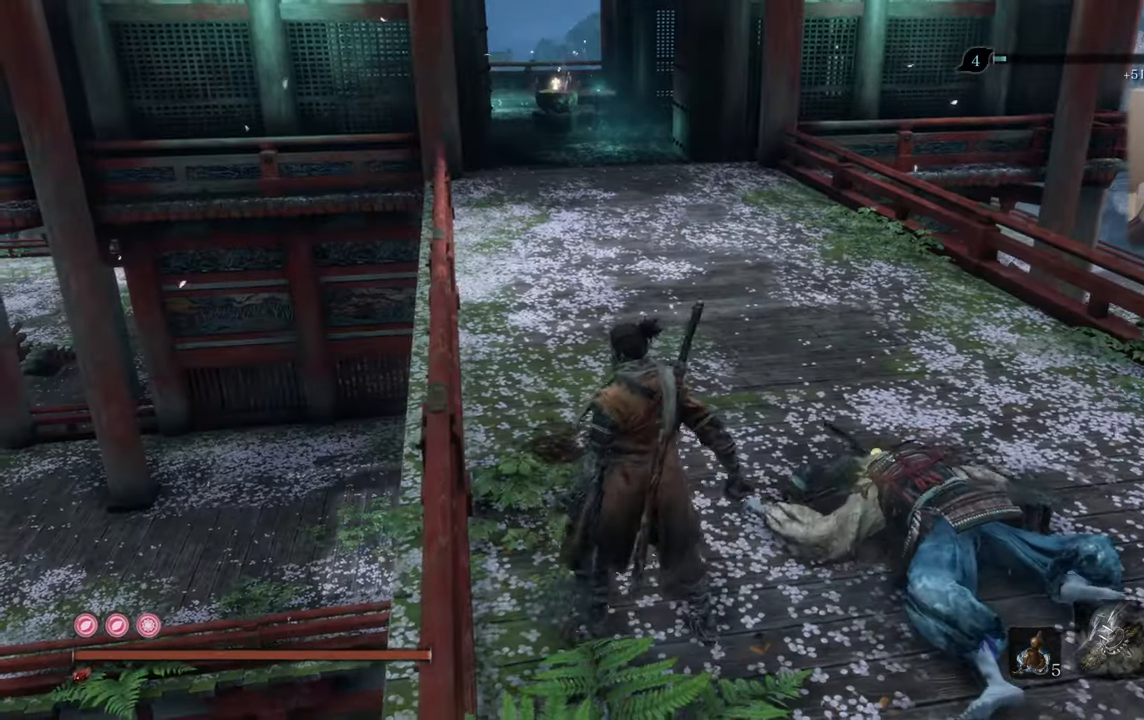
{"dt_ms": 500, "buttons": [], "left_stick": "center", "right_stick": "center", "events": []}
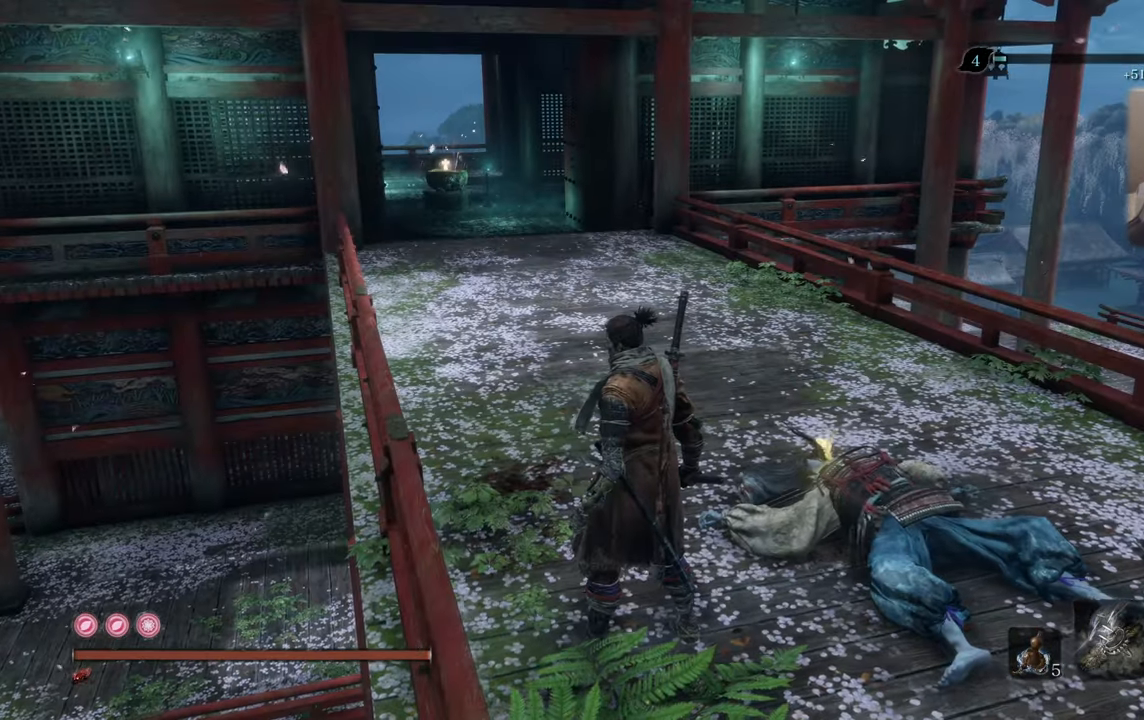
{"dt_ms": 500, "buttons": [], "left_stick": "center", "right_stick": "right", "events": [[466, "right_stick", "right"]]}
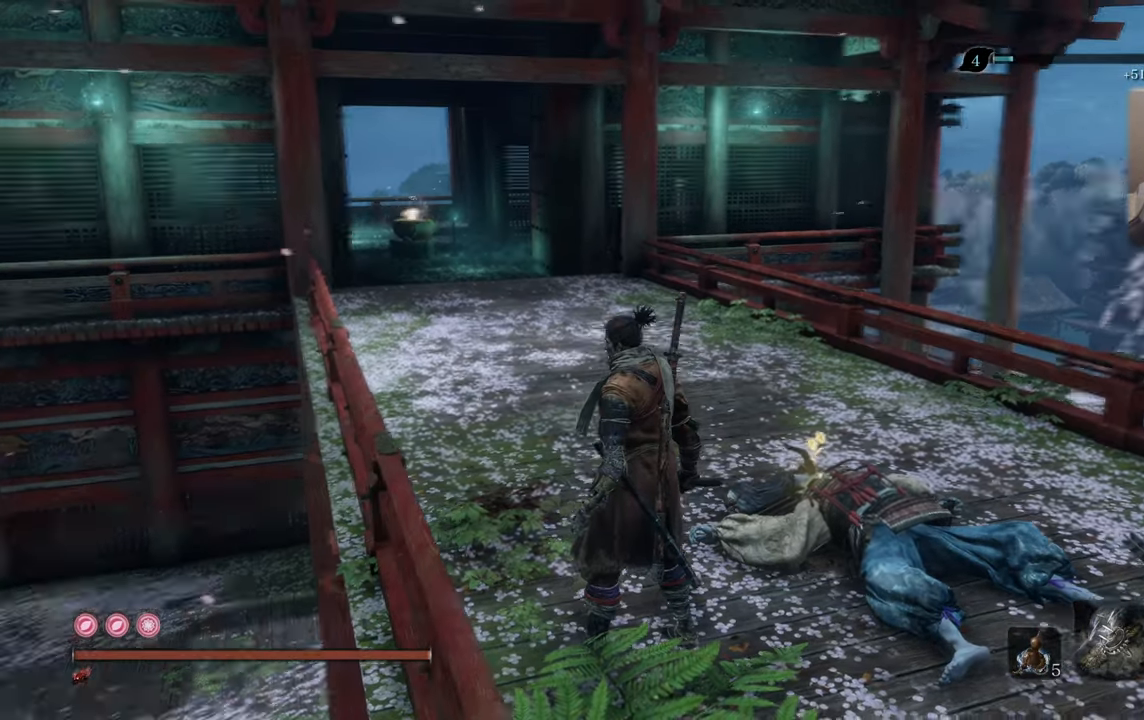
{"dt_ms": 500, "buttons": [], "left_stick": "center", "right_stick": "right", "events": [[166, "right_stick", "center"], [416, "right_stick", "right"]]}
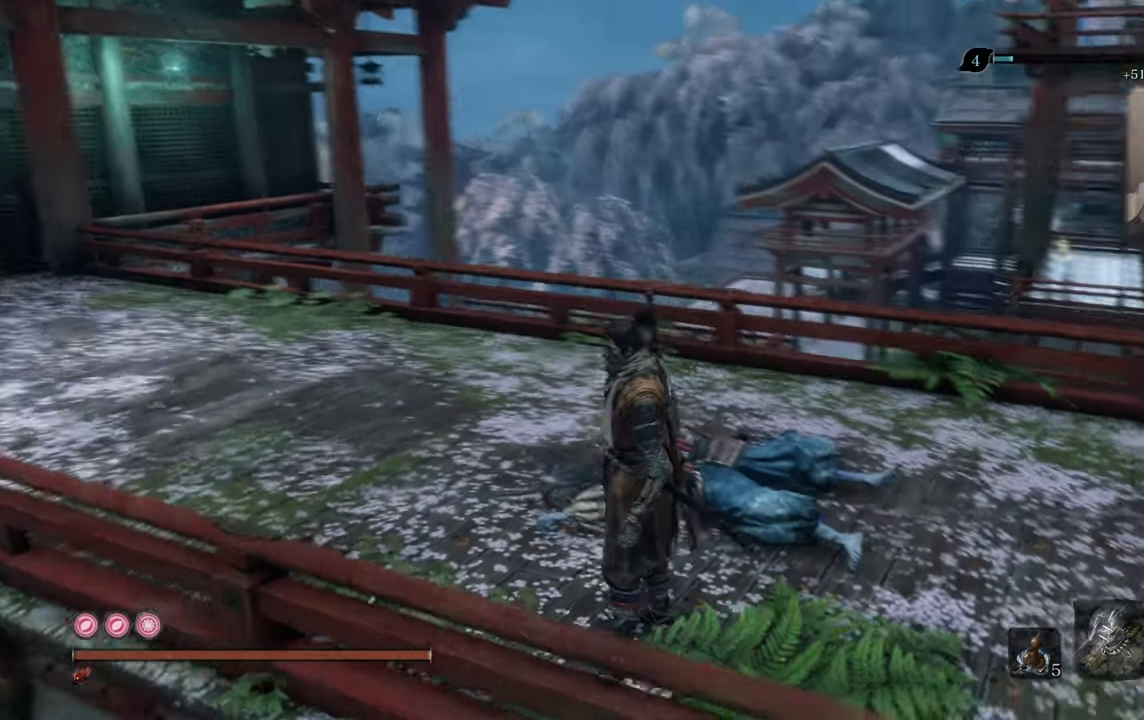
{"dt_ms": 500, "buttons": ["L3"], "left_stick": "center", "right_stick": "center", "events": [[200, "right_stick", "center"], [450, "L3", "down"]]}
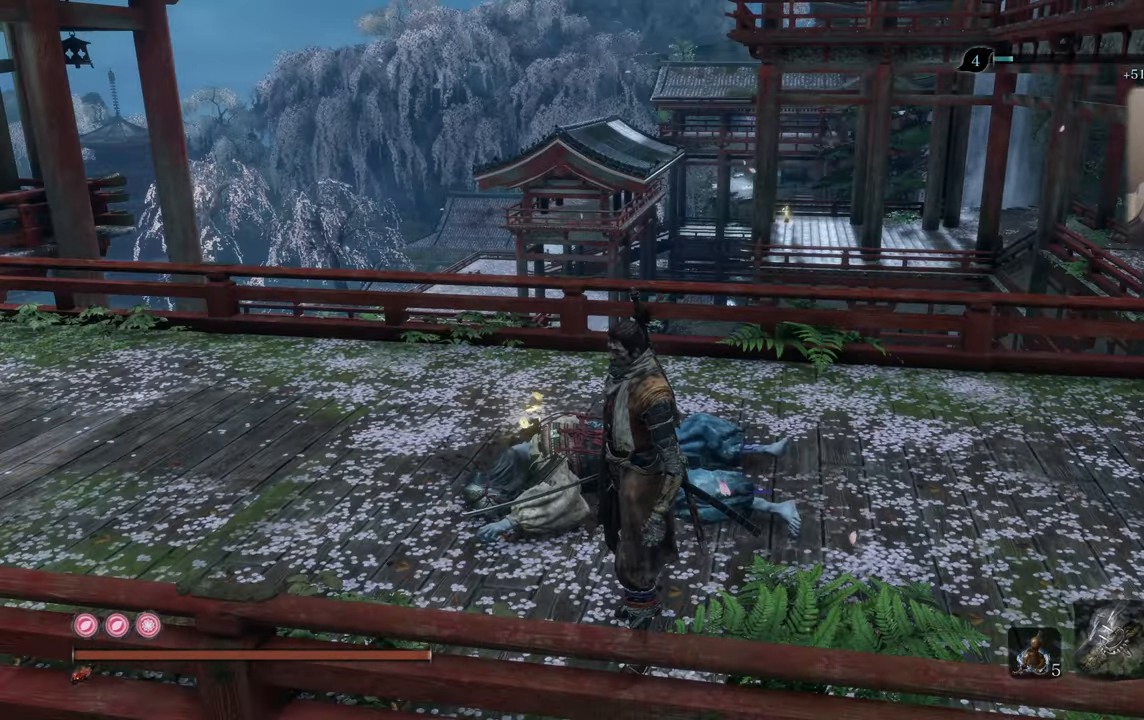
{"dt_ms": 500, "buttons": ["L3"], "left_stick": "center", "right_stick": "center", "events": []}
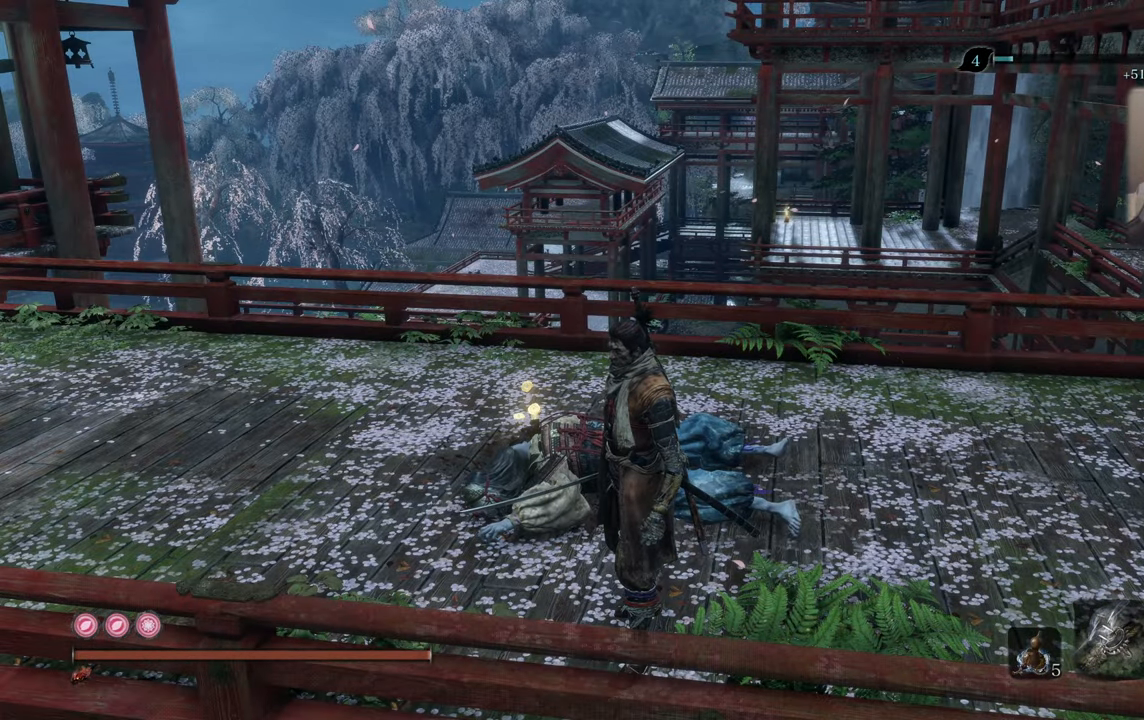
{"dt_ms": 500, "buttons": ["L3"], "left_stick": "center", "right_stick": "center", "events": []}
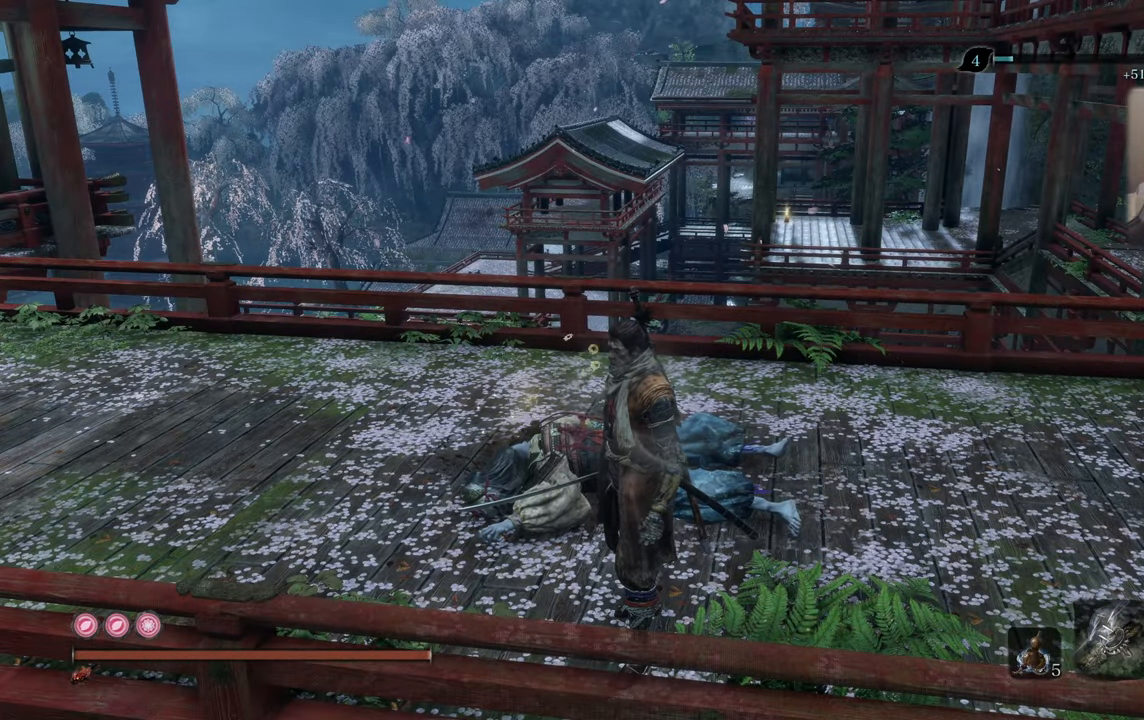
{"dt_ms": 1000, "buttons": [], "left_stick": "up", "right_stick": "center"}
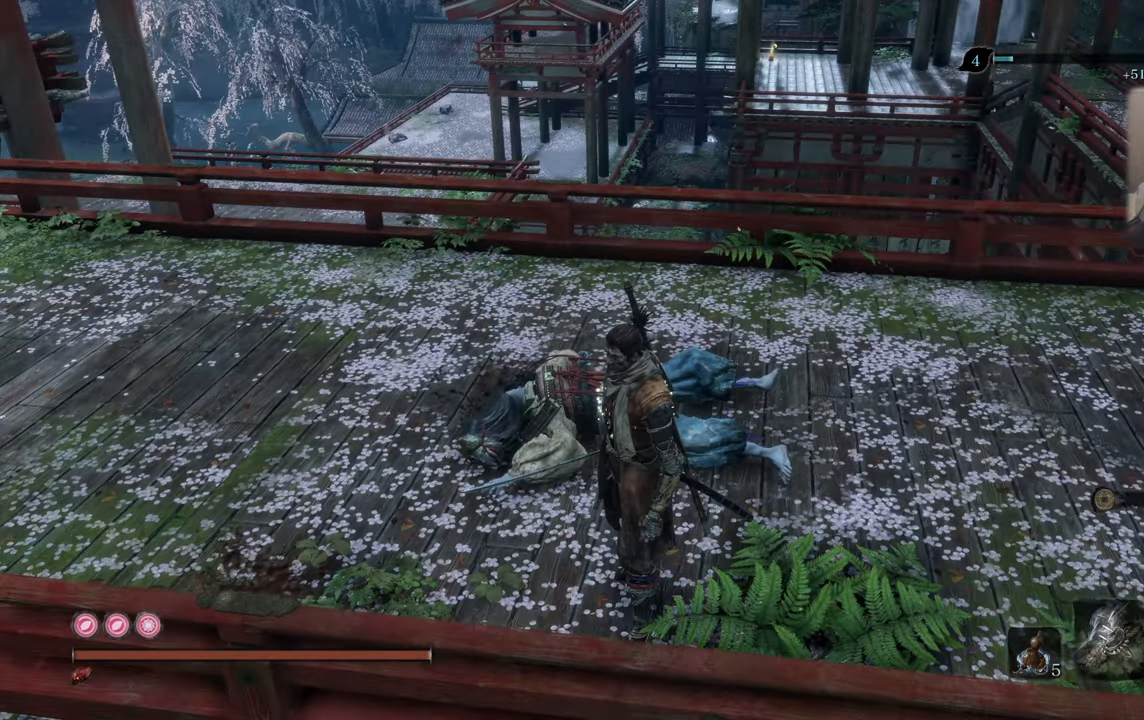
{"dt_ms": 500, "buttons": [], "left_stick": "up", "right_stick": "left", "events": [[417, "right_stick", "left"]]}
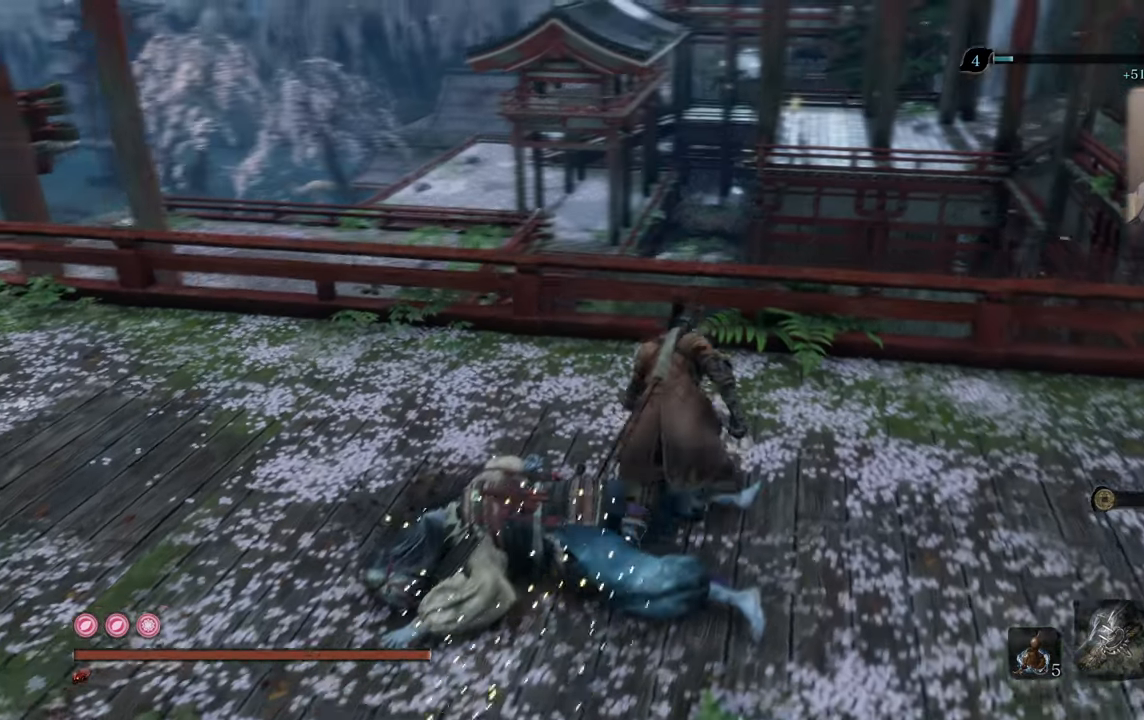
{"dt_ms": 500, "buttons": [], "left_stick": "center", "right_stick": "center", "events": [[83, "left_stick", "center"], [267, "right_stick", "center"]]}
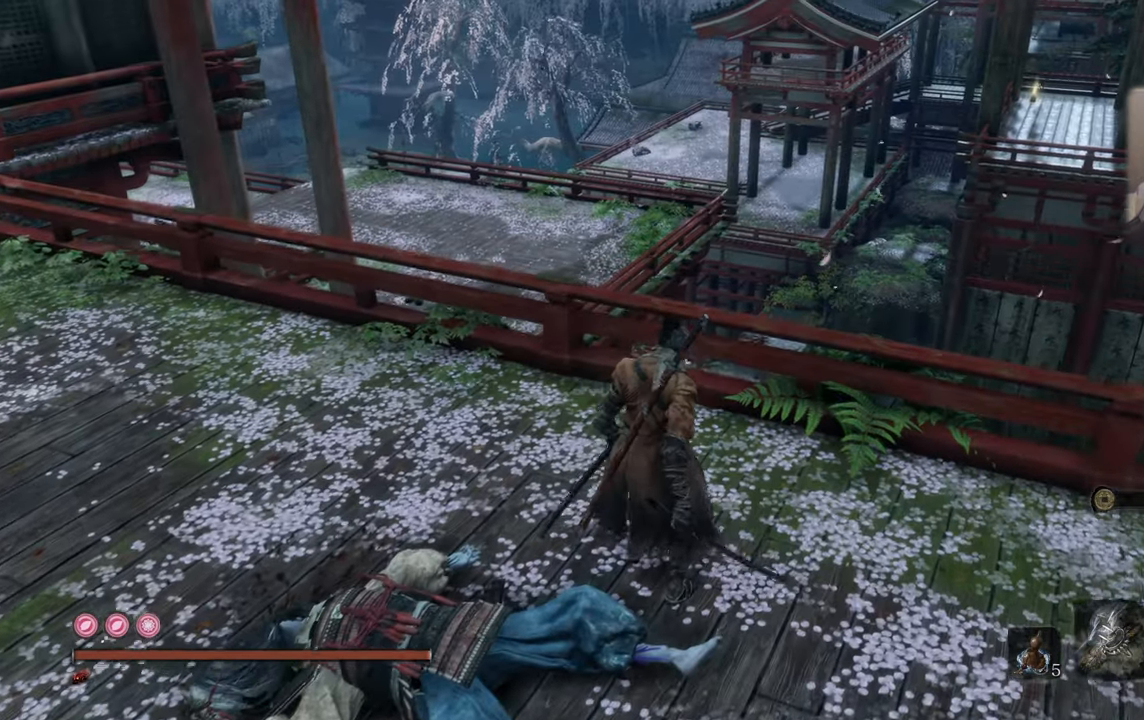
{"dt_ms": 500, "buttons": [], "left_stick": "center", "right_stick": "left", "events": [[467, "right_stick", "left"]]}
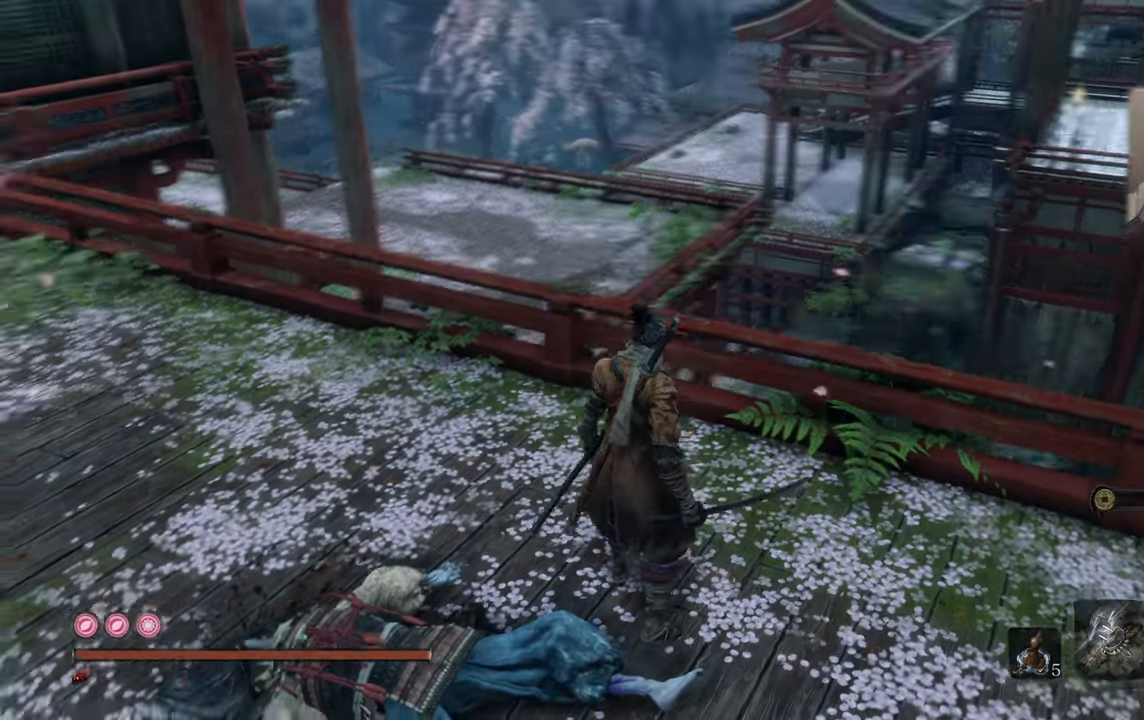
{"dt_ms": 500, "buttons": [], "left_stick": "center", "right_stick": "center", "events": [[267, "right_stick", "center"]]}
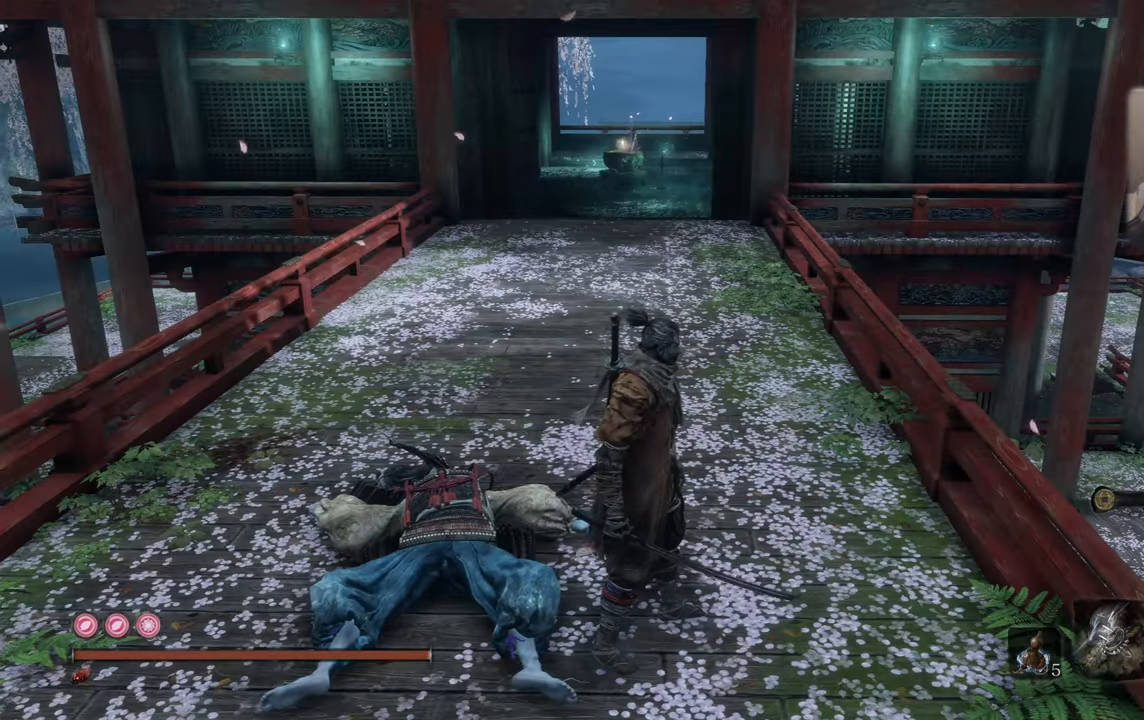
{"dt_ms": 500, "buttons": [], "left_stick": "center", "right_stick": "center", "events": []}
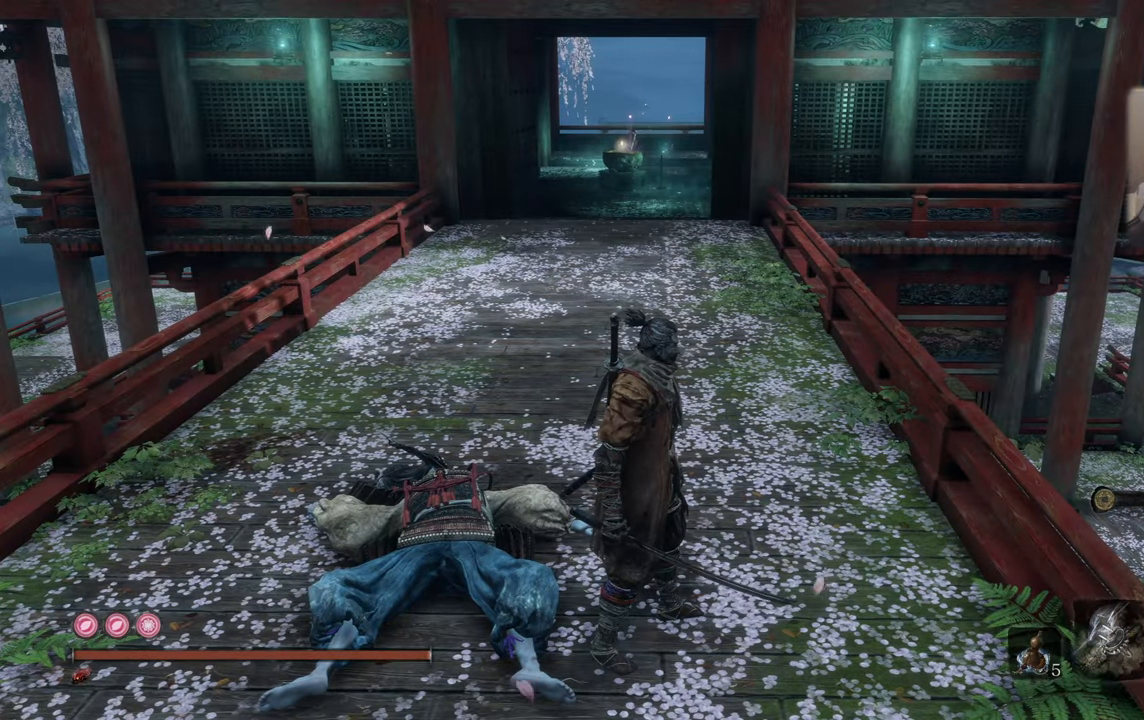
{"dt_ms": 500, "buttons": [], "left_stick": "up-left", "right_stick": "right", "events": [[117, "left_stick", "up-left"], [317, "right_stick", "right"]]}
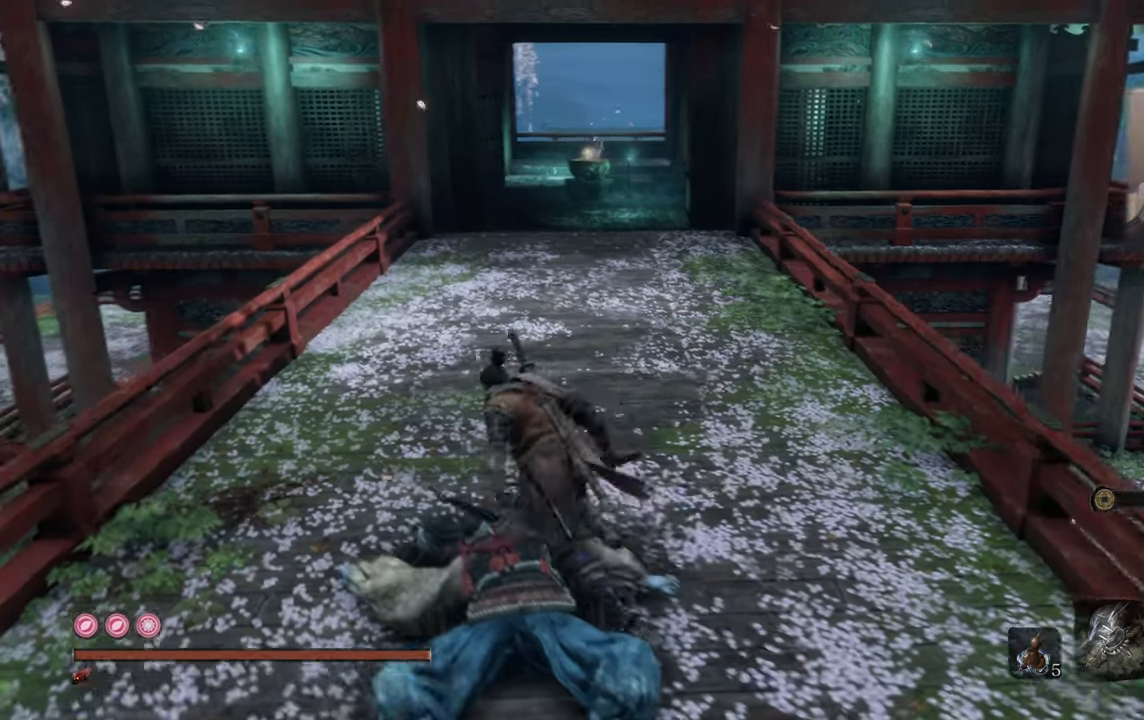
{"dt_ms": 500, "buttons": [], "left_stick": "up-left", "right_stick": "right", "events": []}
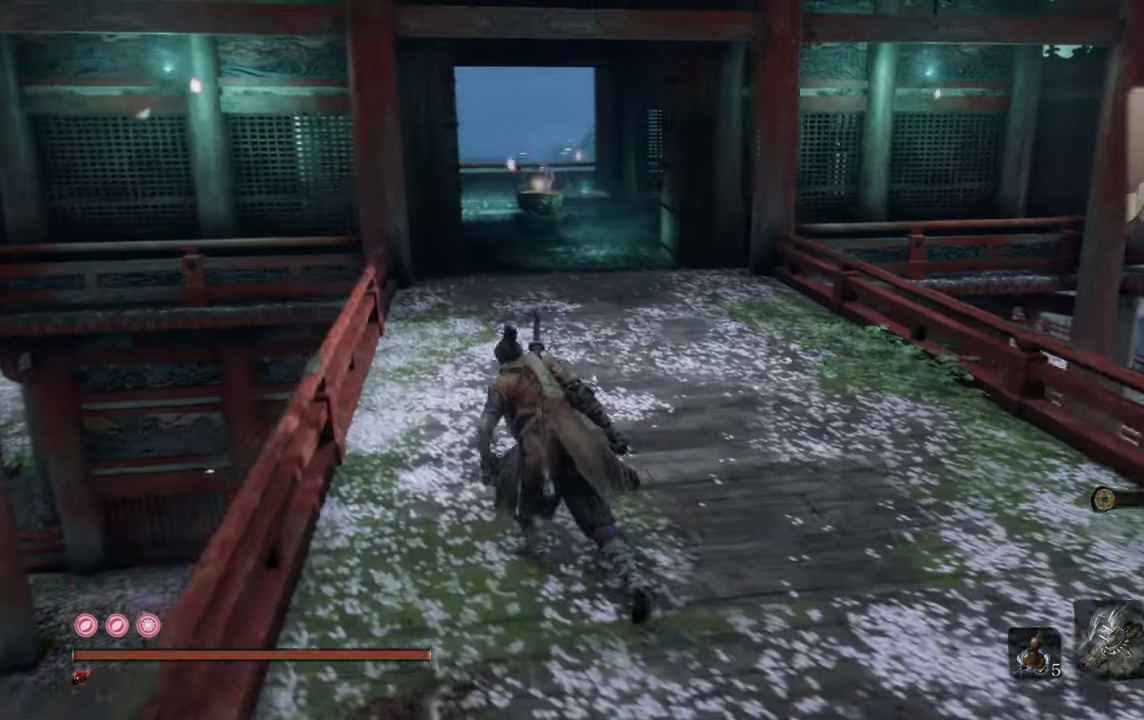
{"dt_ms": 500, "buttons": [], "left_stick": "up-left", "right_stick": "center", "events": [[400, "right_stick", "center"]]}